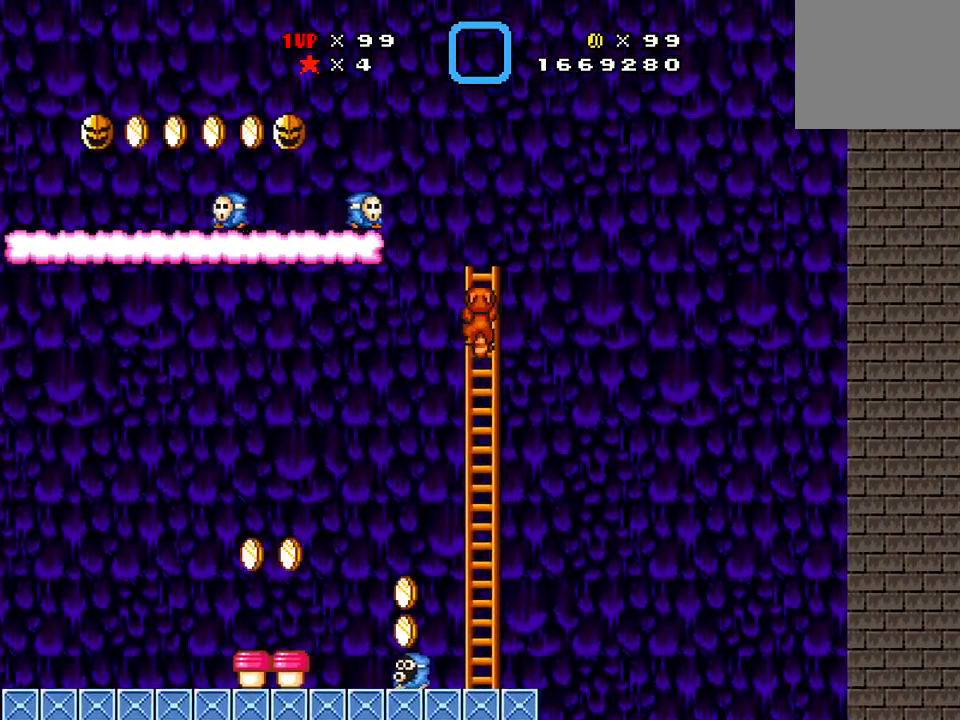
Gameplay with a controller (Xbox layout); each line is a JSON object with the inputs held at the frame after it. "events" lists button and stick changes between this image and that frame as [ms after this image, input, new state], when the widget could be followed in between. Not read: left_stick right_stick.
{"buttons": ["X"], "events": [[50, "DPAD_RIGHT", "up"]]}
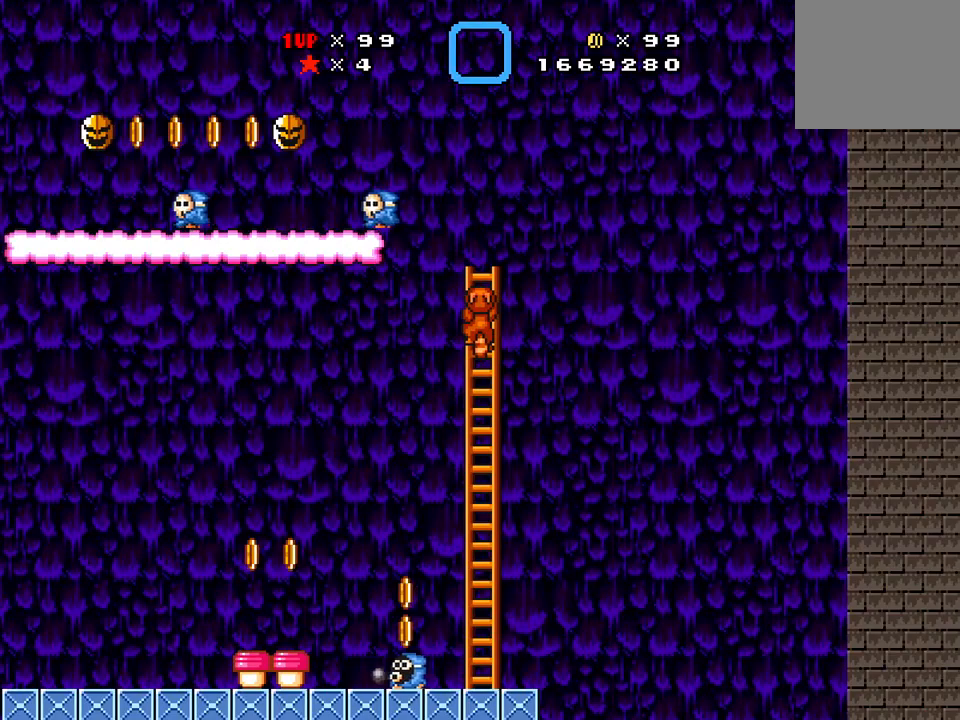
{"buttons": ["A", "X", "DPAD_LEFT"], "events": [[266, "A", "down"], [266, "DPAD_LEFT", "down"], [316, "DPAD_UP", "down"], [350, "DPAD_UP", "up"]]}
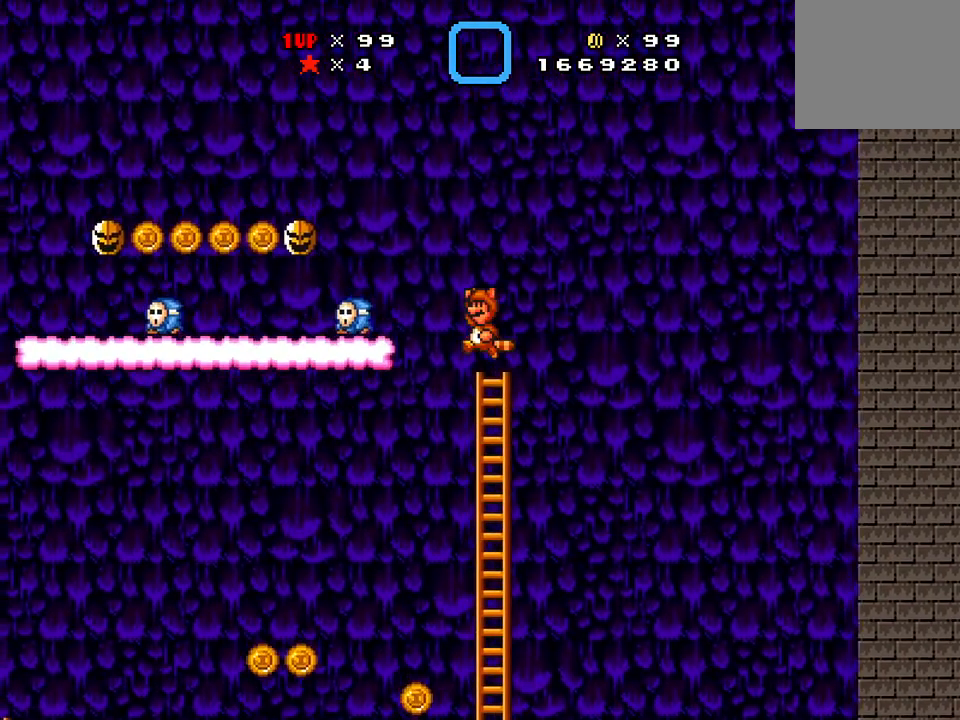
{"buttons": ["A", "X", "DPAD_RIGHT"], "events": [[217, "DPAD_LEFT", "up"], [500, "DPAD_RIGHT", "down"]]}
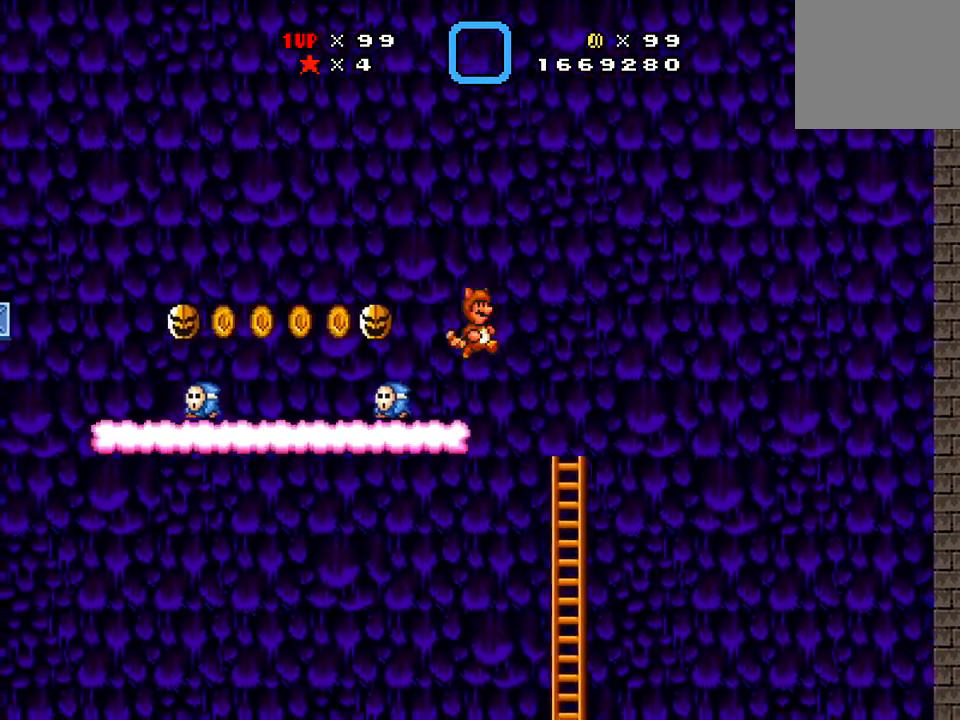
{"buttons": ["X", "DPAD_LEFT"], "events": [[34, "DPAD_RIGHT", "up"], [51, "DPAD_LEFT", "down"], [167, "A", "up"], [201, "X", "up"], [334, "DPAD_LEFT", "up"], [418, "X", "down"], [484, "DPAD_LEFT", "down"]]}
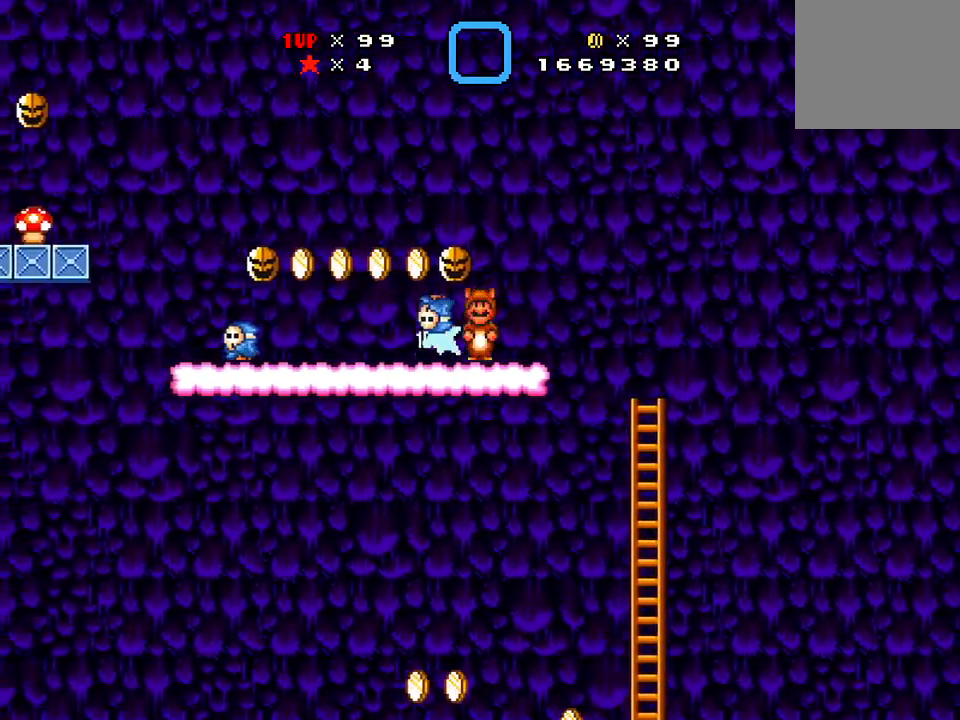
{"buttons": ["X", "DPAD_LEFT"]}
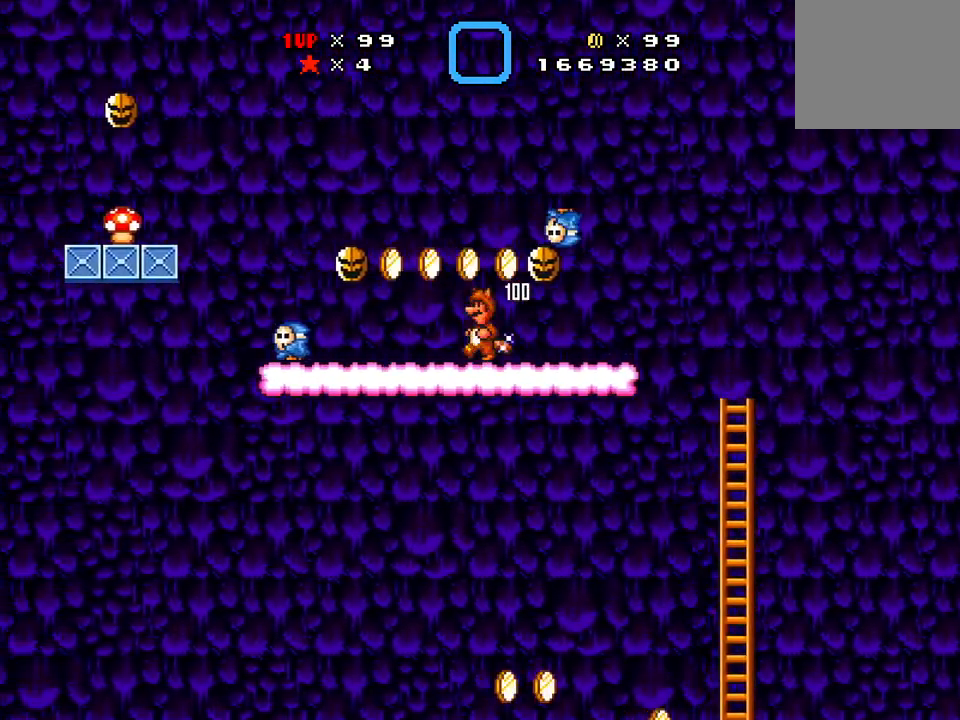
{"buttons": ["A", "X", "DPAD_LEFT"], "events": [[66, "A", "down"]]}
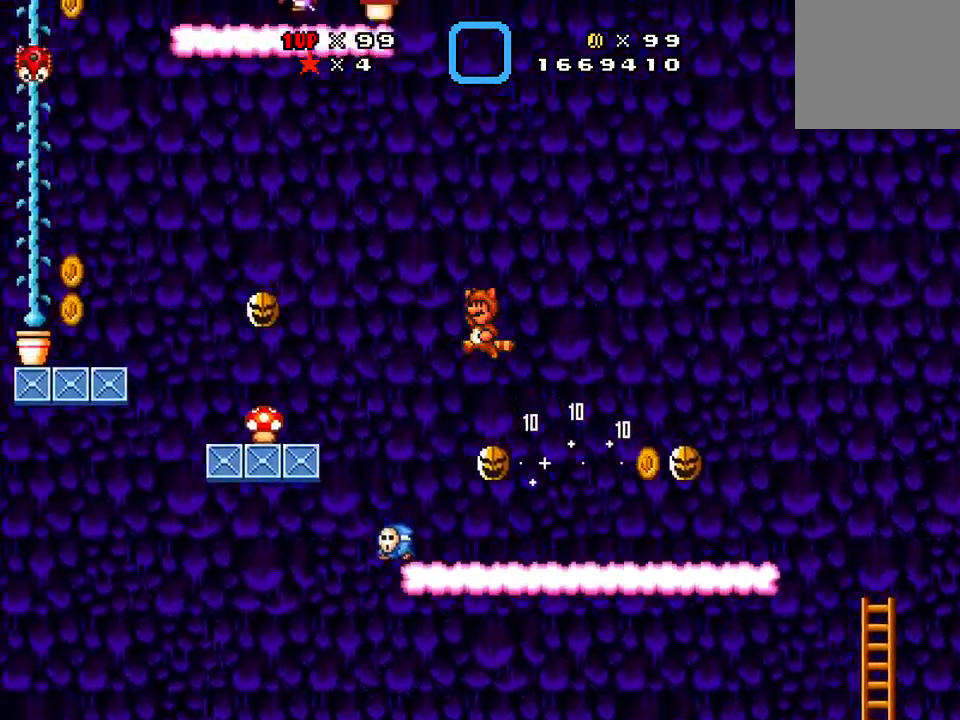
{"buttons": ["A", "X", "DPAD_RIGHT"], "events": [[17, "DPAD_LEFT", "up"], [100, "A", "up"], [217, "A", "down"], [367, "DPAD_RIGHT", "down"]]}
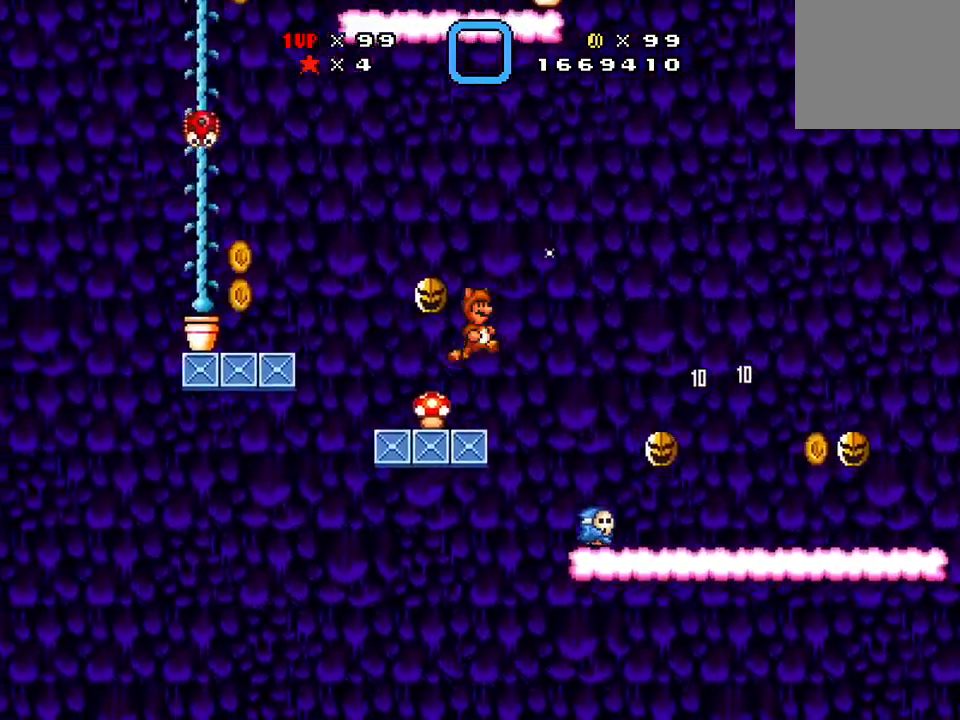
{"buttons": ["A", "X", "DPAD_LEFT"], "events": [[17, "A", "up"], [117, "DPAD_RIGHT", "up"], [217, "DPAD_LEFT", "down"], [384, "A", "down"]]}
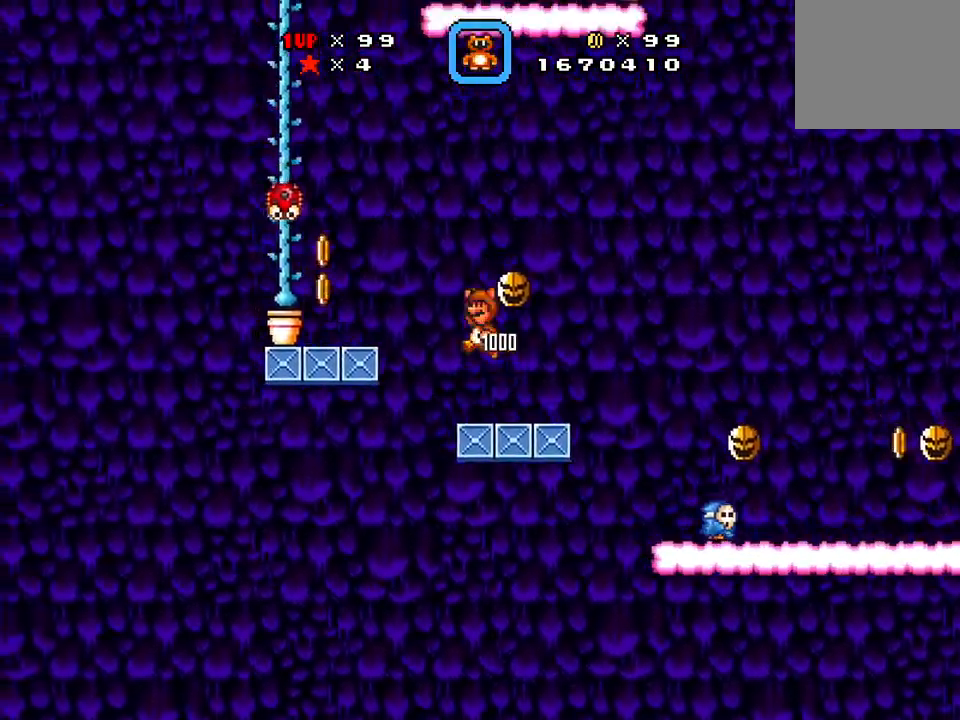
{"buttons": ["A", "X", "DPAD_UP", "DPAD_LEFT"], "events": [[200, "DPAD_LEFT", "up"], [467, "DPAD_LEFT", "down"], [501, "DPAD_UP", "down"]]}
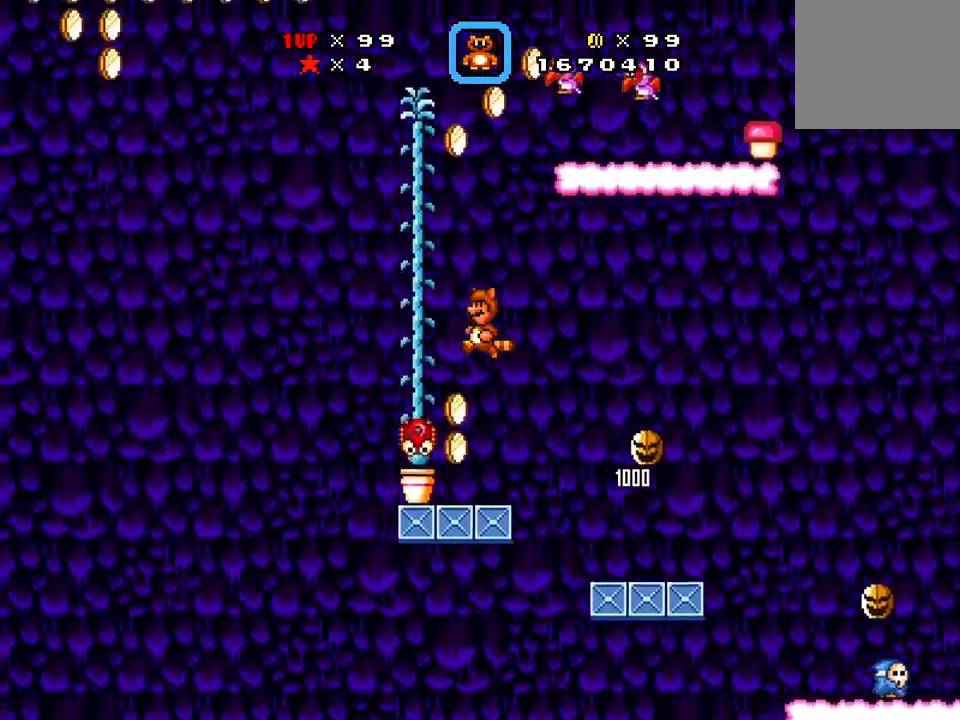
{"buttons": ["X", "DPAD_UP"], "events": [[150, "DPAD_LEFT", "up"], [350, "A", "up"]]}
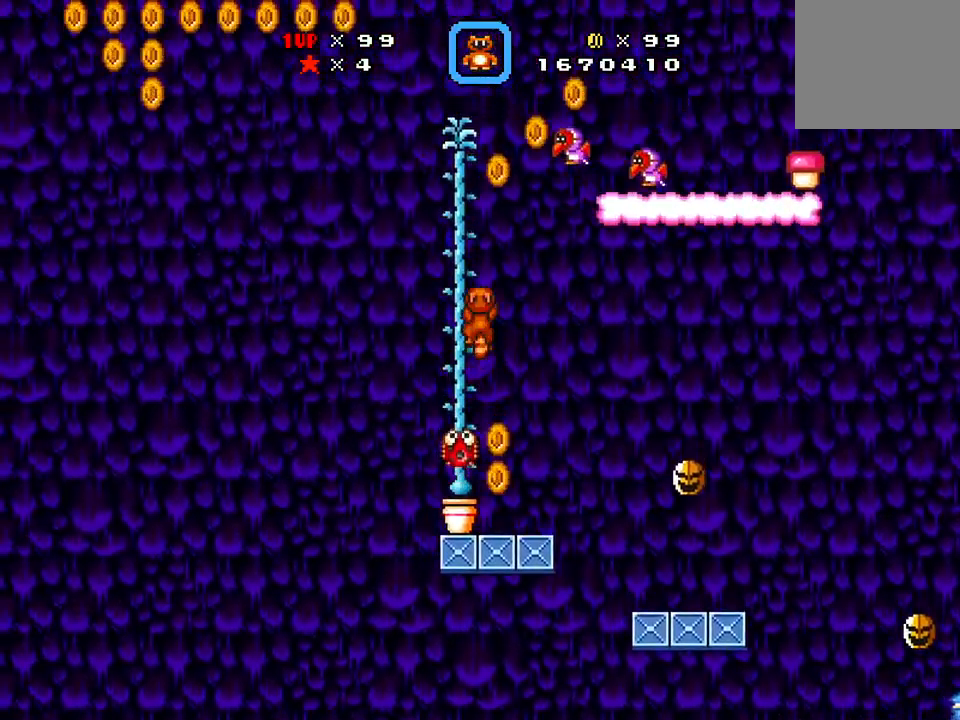
{"buttons": ["A", "X", "DPAD_RIGHT"], "events": [[17, "DPAD_LEFT", "down"], [50, "DPAD_UP", "up"], [117, "DPAD_LEFT", "up"], [117, "DPAD_UP", "down"], [200, "DPAD_LEFT", "down"], [284, "DPAD_UP", "up"], [367, "A", "down"], [417, "DPAD_LEFT", "up"], [501, "DPAD_RIGHT", "down"]]}
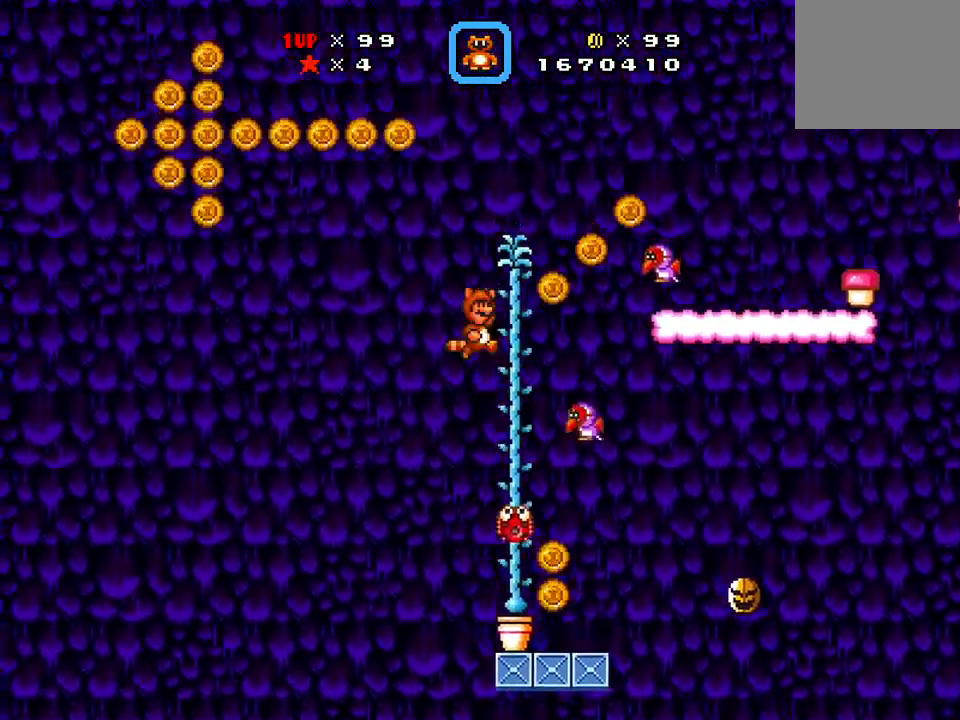
{"buttons": ["A", "X"], "events": [[250, "DPAD_RIGHT", "up"]]}
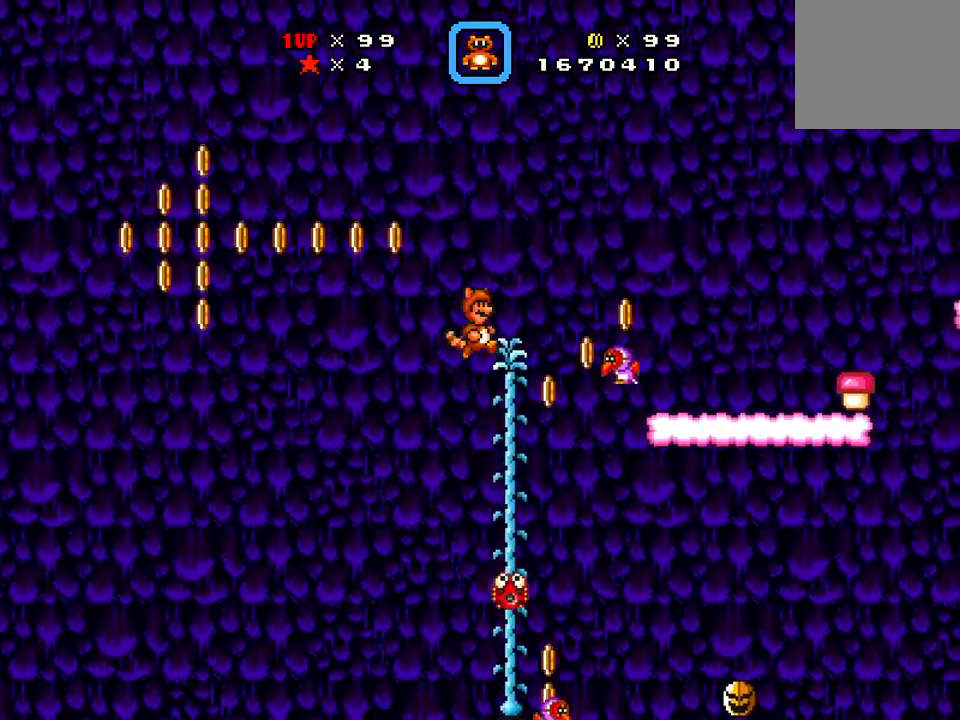
{"buttons": ["X", "DPAD_UP"], "events": [[234, "DPAD_UP", "down"], [317, "DPAD_RIGHT", "down"], [417, "DPAD_RIGHT", "up"], [451, "A", "up"]]}
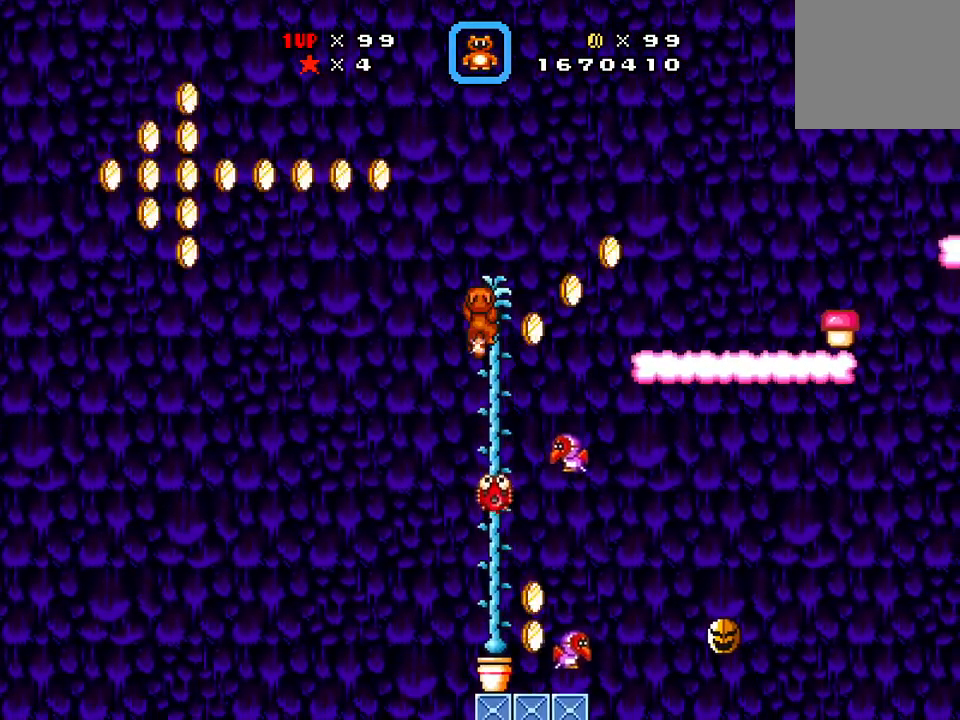
{"buttons": ["A", "X", "DPAD_UP"], "events": [[117, "A", "down"]]}
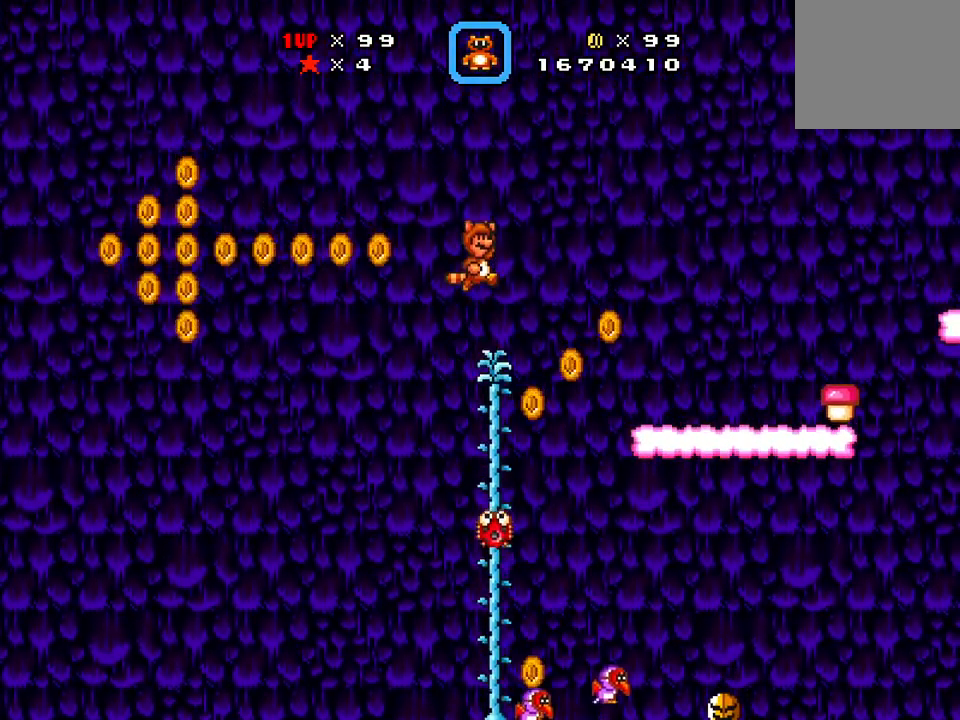
{"buttons": ["A", "X", "DPAD_RIGHT"], "events": [[100, "DPAD_RIGHT", "down"], [117, "DPAD_UP", "up"]]}
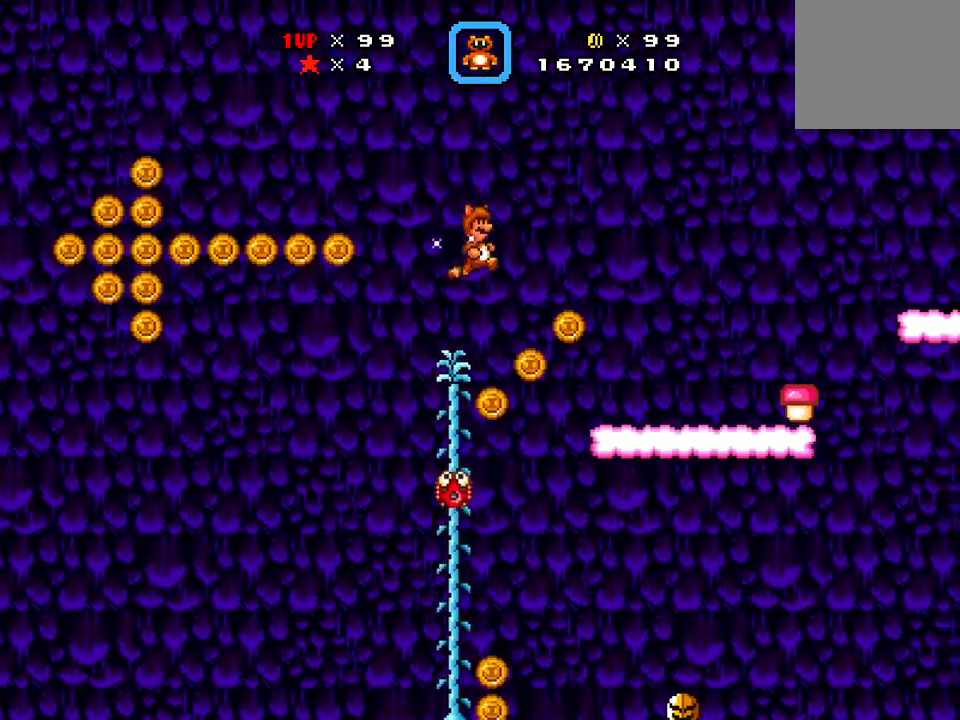
{"buttons": ["X"], "events": [[250, "A", "up"], [333, "DPAD_RIGHT", "up"], [367, "DPAD_LEFT", "down"], [484, "DPAD_LEFT", "up"]]}
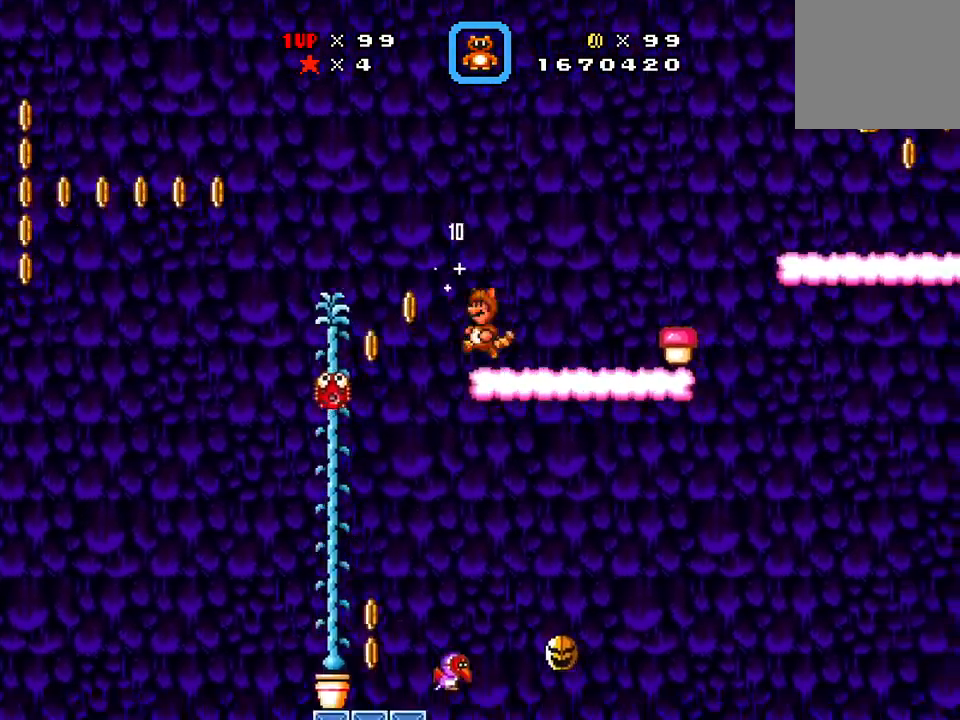
{"buttons": ["A", "X", "DPAD_RIGHT"], "events": [[84, "DPAD_RIGHT", "down"], [234, "A", "down"]]}
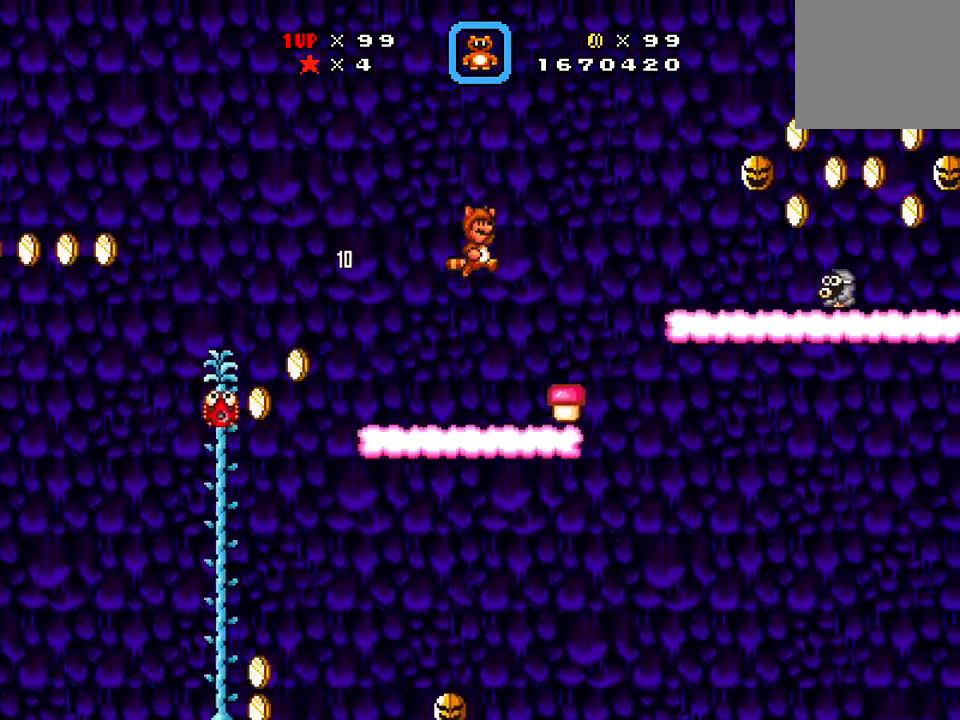
{"buttons": ["A", "X", "DPAD_LEFT"], "events": [[434, "DPAD_LEFT", "down"], [434, "DPAD_RIGHT", "up"]]}
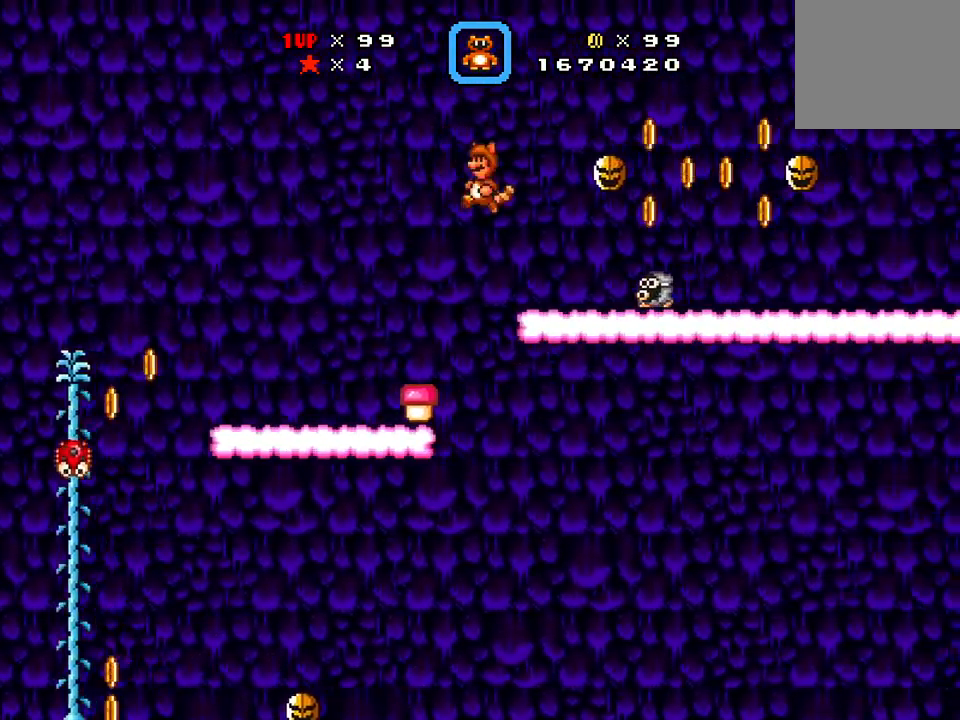
{"buttons": ["A", "X", "DPAD_RIGHT"], "events": [[17, "A", "up"], [334, "A", "down"], [434, "DPAD_LEFT", "up"], [434, "DPAD_RIGHT", "down"]]}
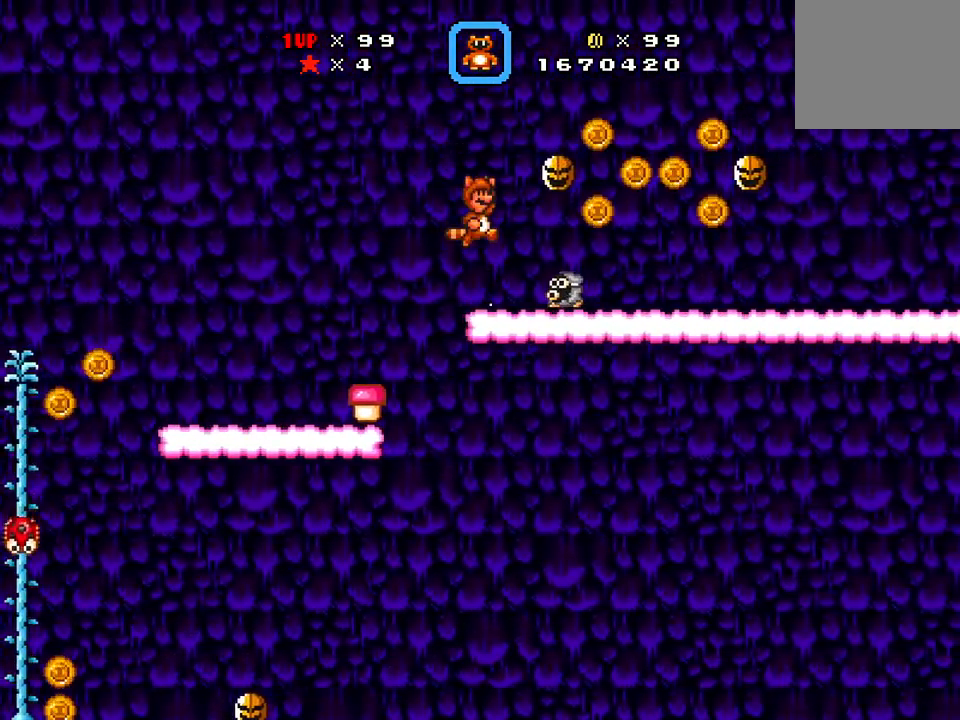
{"buttons": ["DPAD_LEFT"], "events": [[117, "A", "up"], [367, "DPAD_RIGHT", "up"], [484, "DPAD_LEFT", "down"], [484, "X", "up"]]}
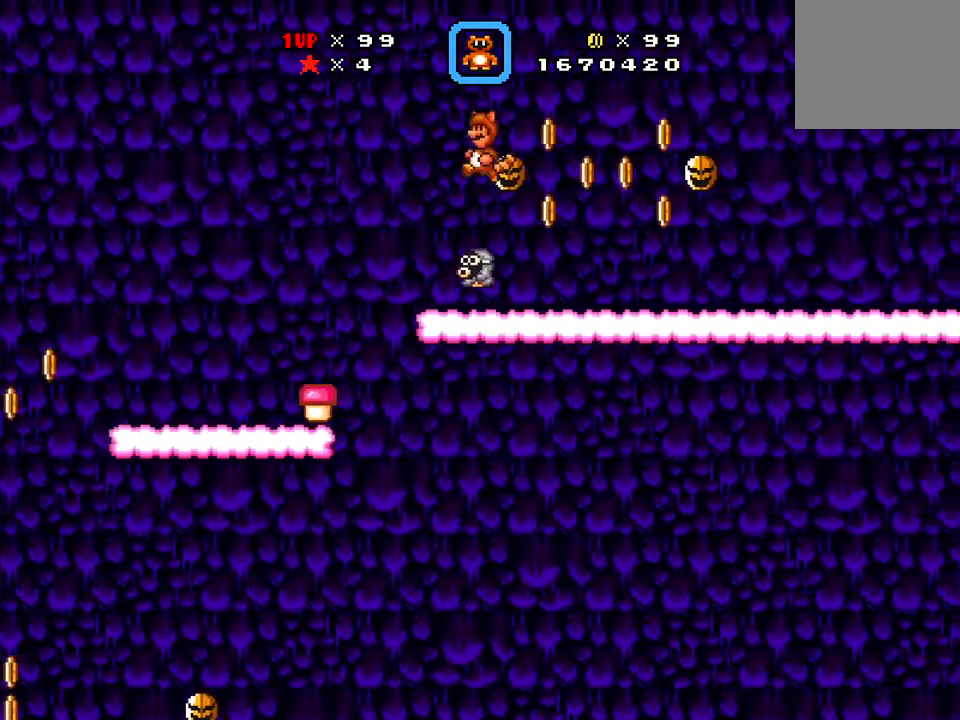
{"buttons": ["X", "DPAD_LEFT"], "events": [[134, "DPAD_LEFT", "up"], [184, "DPAD_RIGHT", "down"], [384, "DPAD_LEFT", "down"], [384, "DPAD_RIGHT", "up"], [501, "X", "down"]]}
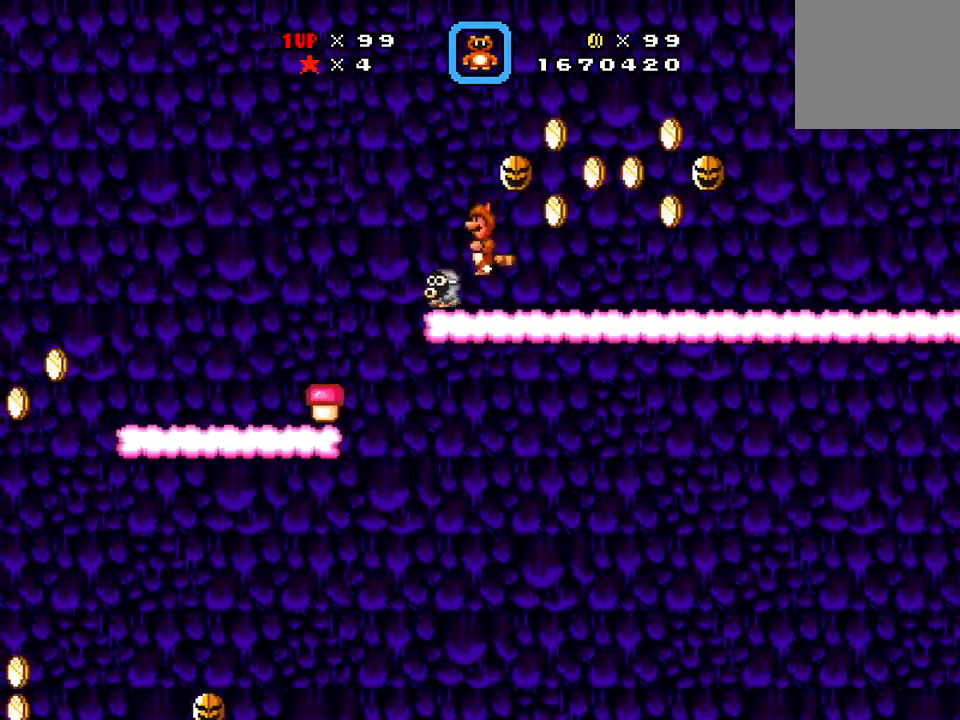
{"buttons": ["DPAD_LEFT"], "events": [[100, "DPAD_LEFT", "up"], [100, "DPAD_RIGHT", "down"], [233, "DPAD_LEFT", "down"], [233, "DPAD_RIGHT", "up"], [400, "X", "up"]]}
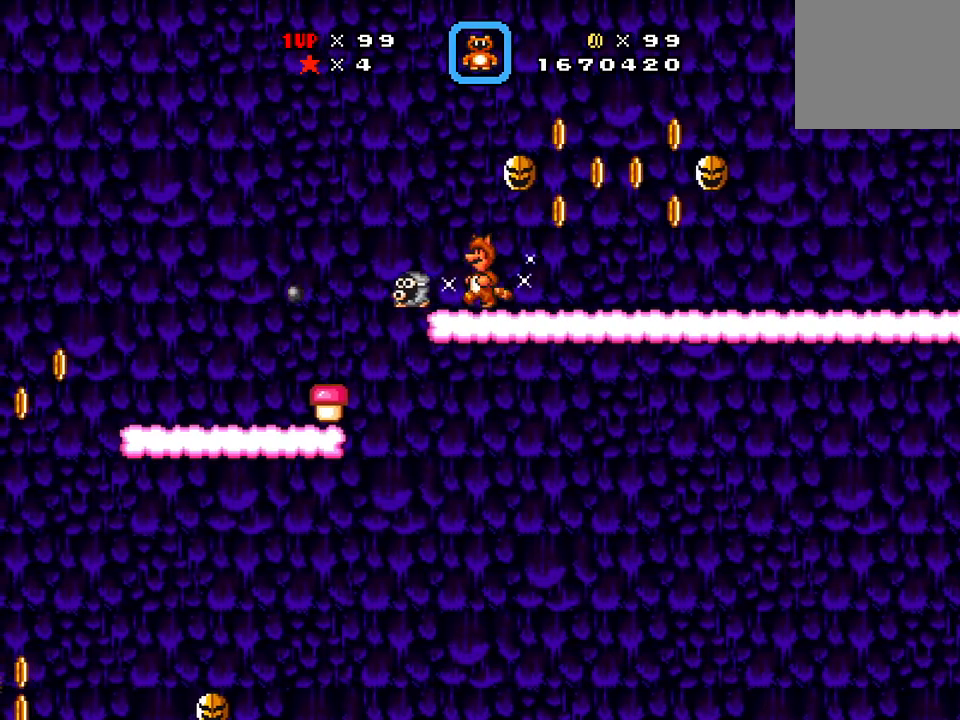
{"buttons": ["X", "DPAD_RIGHT"], "events": [[34, "X", "down"], [117, "DPAD_LEFT", "up"], [301, "DPAD_RIGHT", "down"]]}
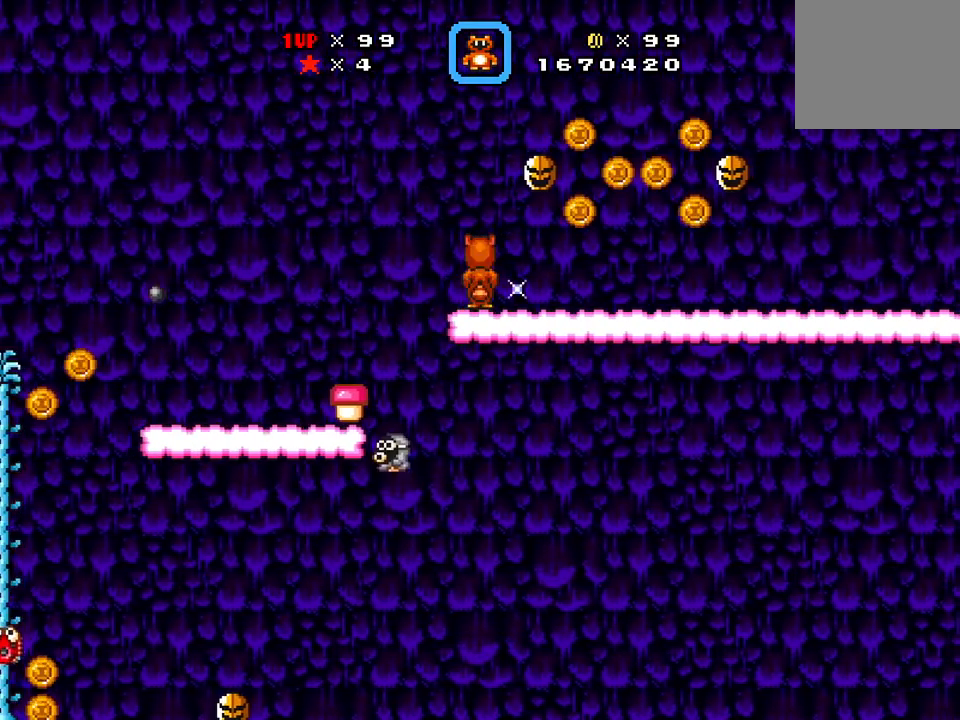
{"buttons": ["X", "DPAD_RIGHT"], "events": []}
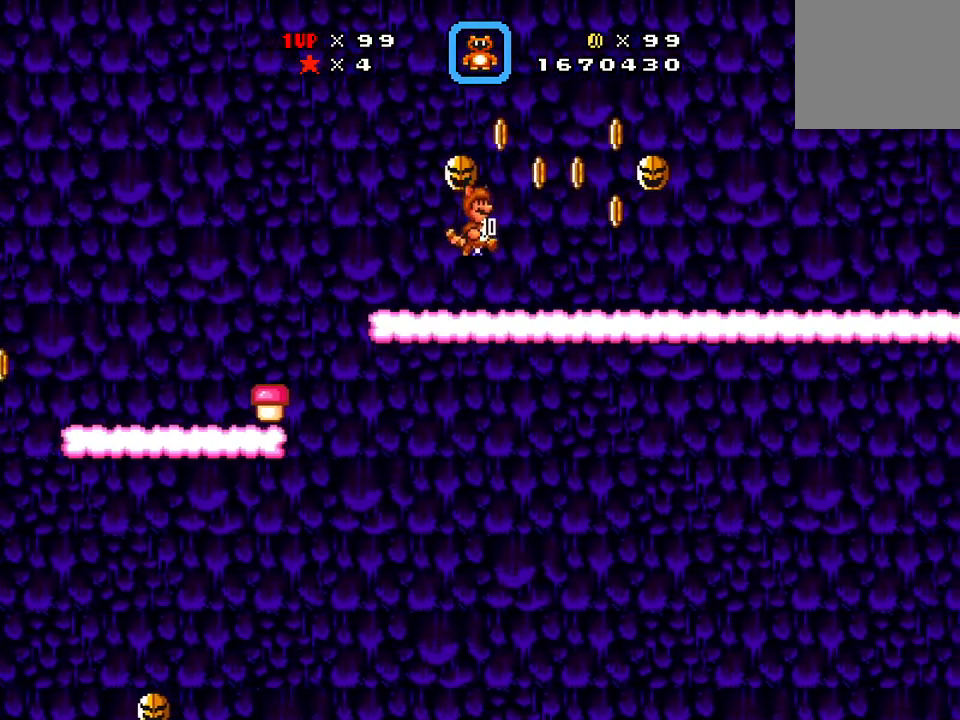
{"buttons": ["X"], "events": [[167, "DPAD_RIGHT", "up"], [201, "A", "down"], [401, "A", "up"]]}
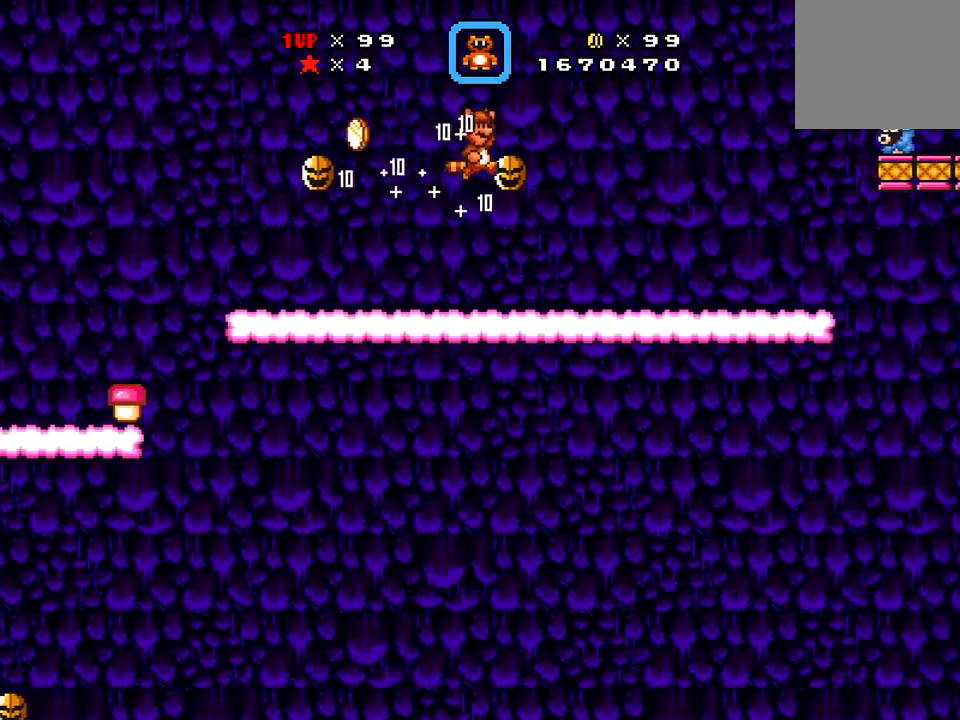
{"buttons": ["X", "DPAD_RIGHT"], "events": [[167, "DPAD_LEFT", "down"], [350, "DPAD_LEFT", "up"], [400, "DPAD_RIGHT", "down"]]}
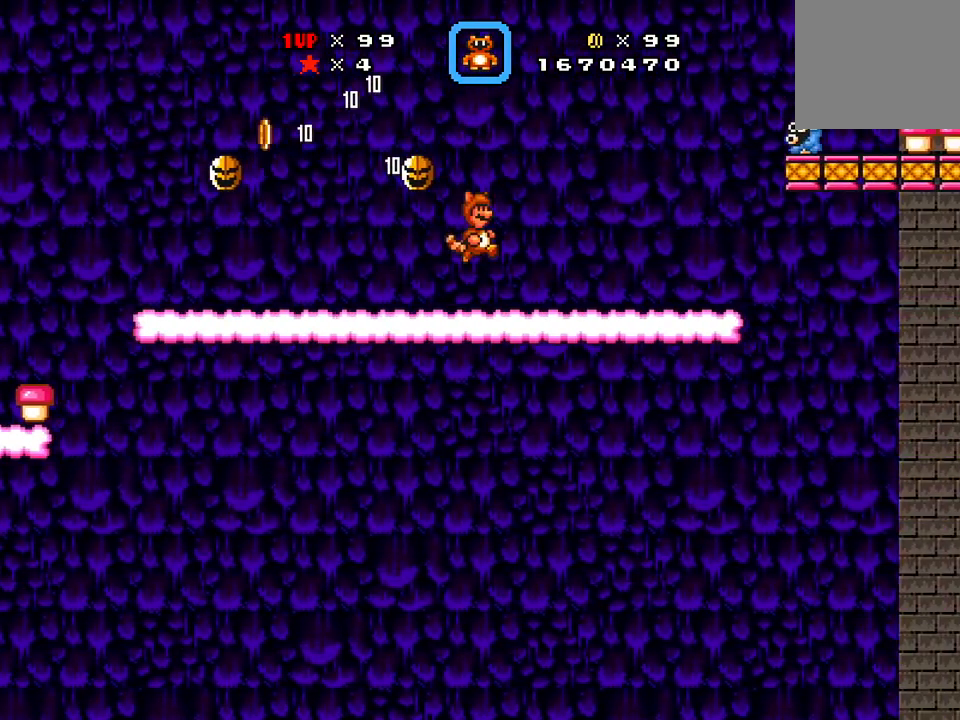
{"buttons": ["X"], "events": [[334, "DPAD_RIGHT", "up"]]}
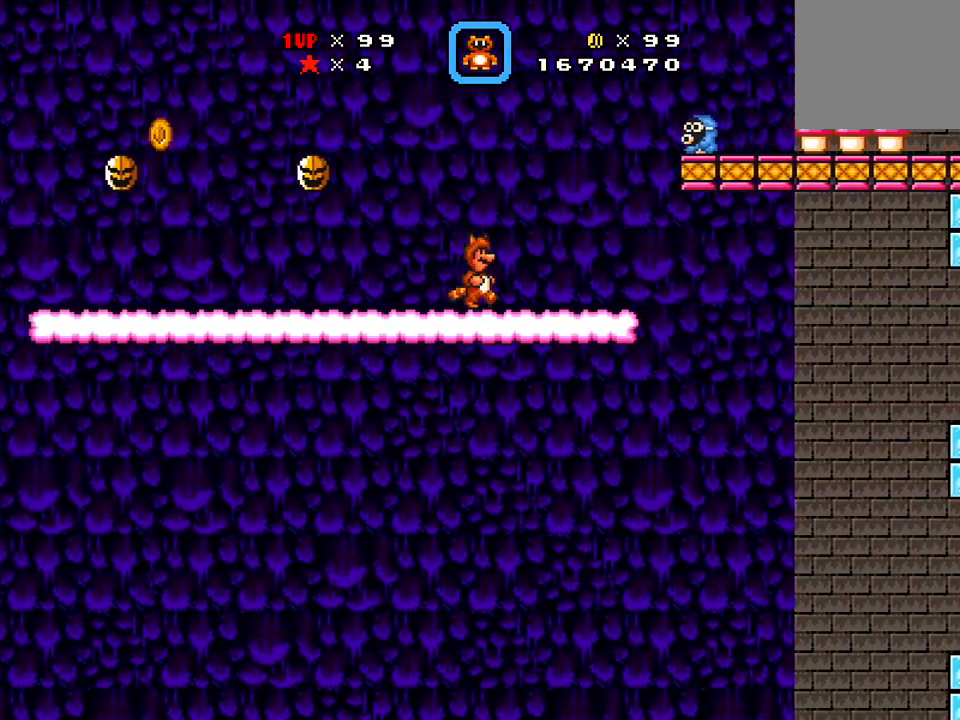
{"buttons": ["X"], "events": []}
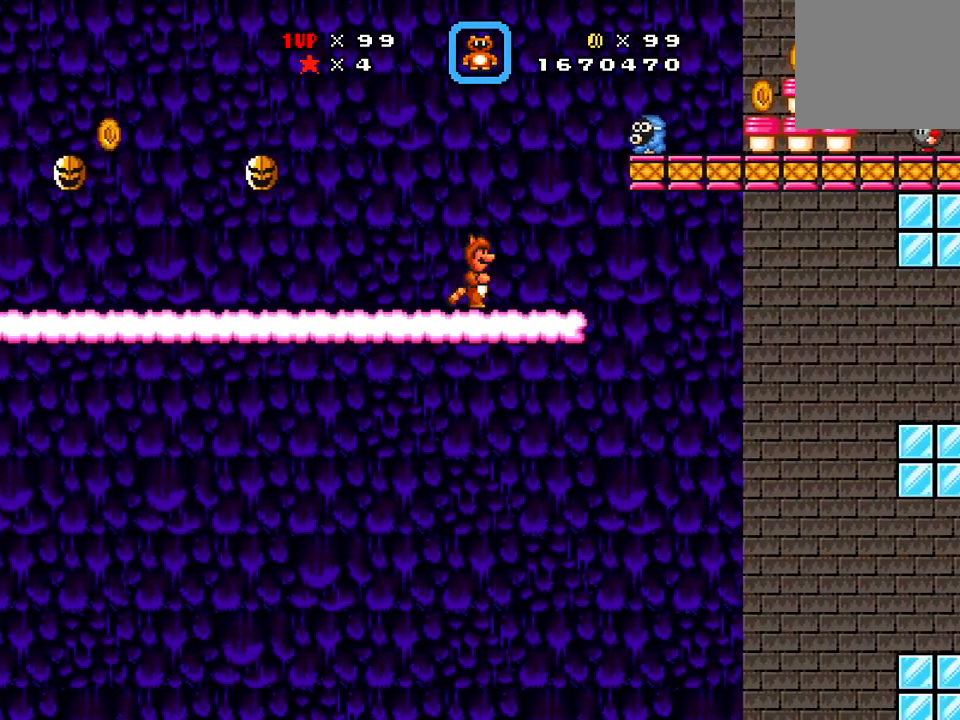
{"buttons": ["X", "DPAD_RIGHT"], "events": [[134, "DPAD_RIGHT", "down"], [251, "DPAD_RIGHT", "up"], [434, "DPAD_RIGHT", "down"]]}